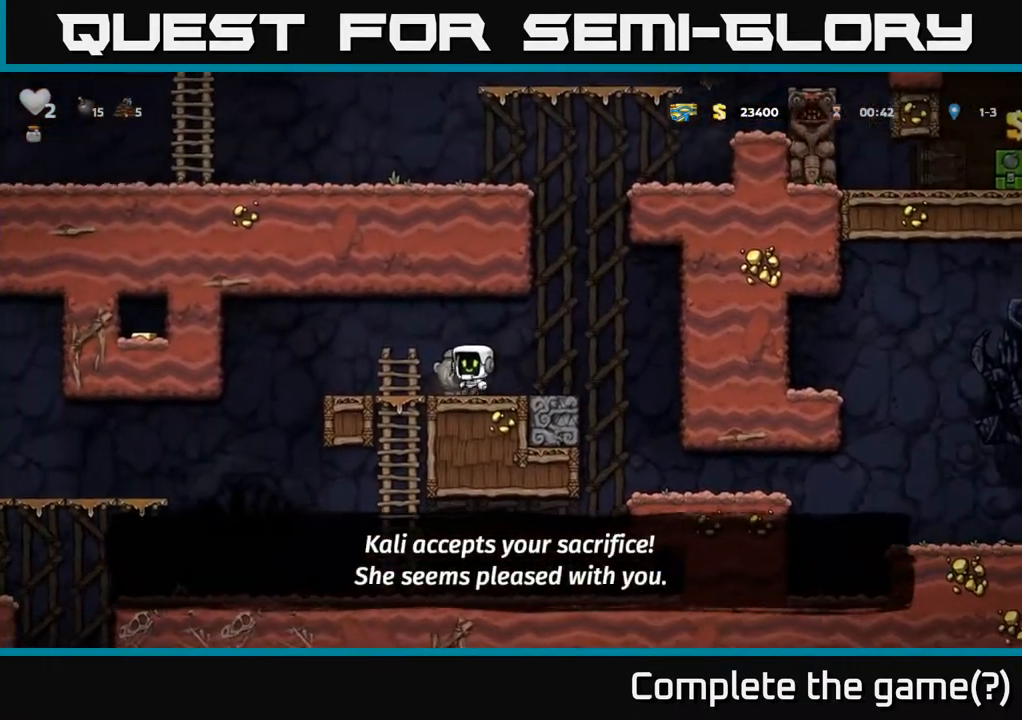
Gameplay with a controller (Xbox layout); each line is a JSON object with the inputs held at the frame after it. "events" lists button and stick changes between this image and that frame as [ms after this image, input, new state], when the widget could be followed in between.
{"buttons": ["DPAD_LEFT"], "left_stick": "center", "right_stick": "center", "events": [[67, "X", "down"], [133, "DPAD_DOWN", "up"], [133, "DPAD_LEFT", "down"], [150, "X", "up"]]}
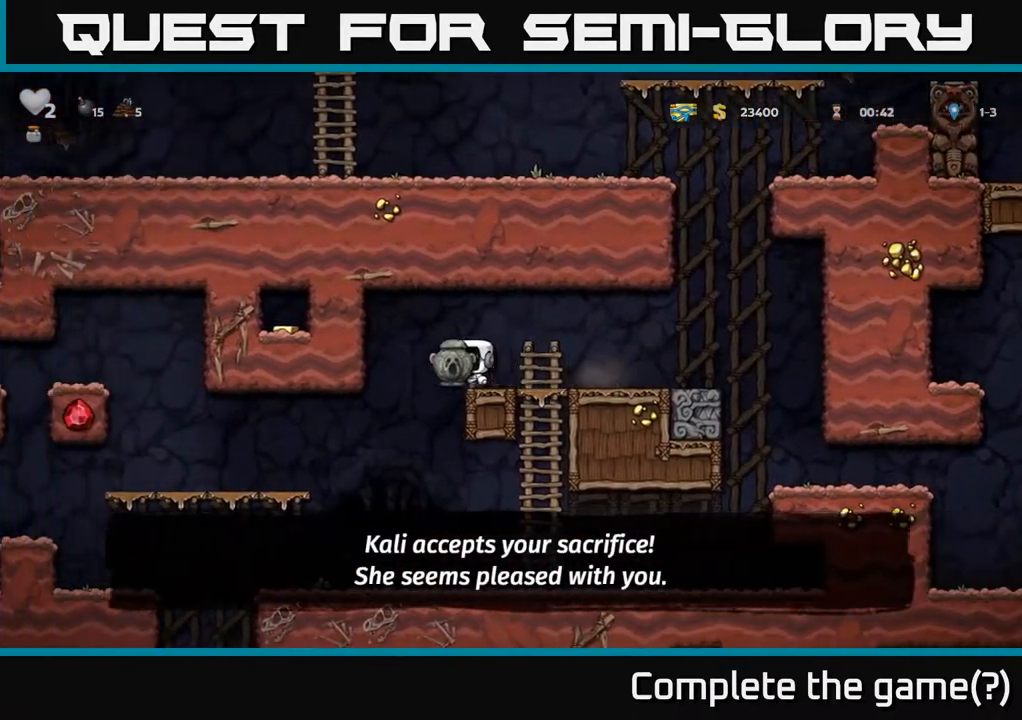
{"buttons": [], "left_stick": "center", "right_stick": "center", "events": [[83, "DPAD_LEFT", "up"]]}
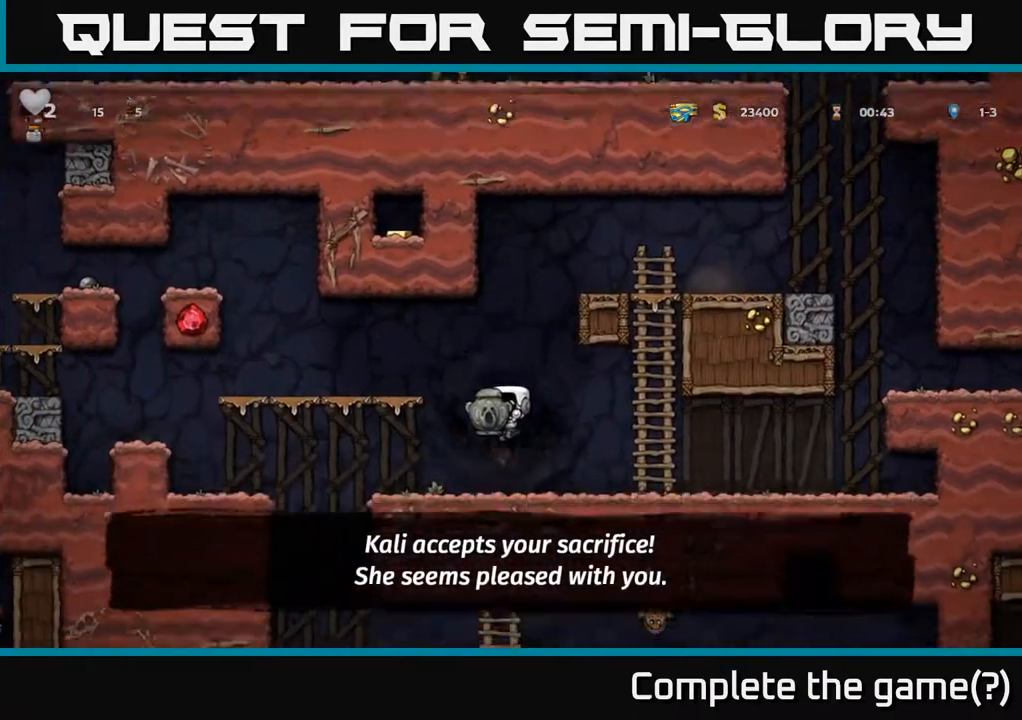
{"buttons": [], "left_stick": "center", "right_stick": "center", "events": [[33, "DPAD_LEFT", "down"], [167, "DPAD_LEFT", "up"]]}
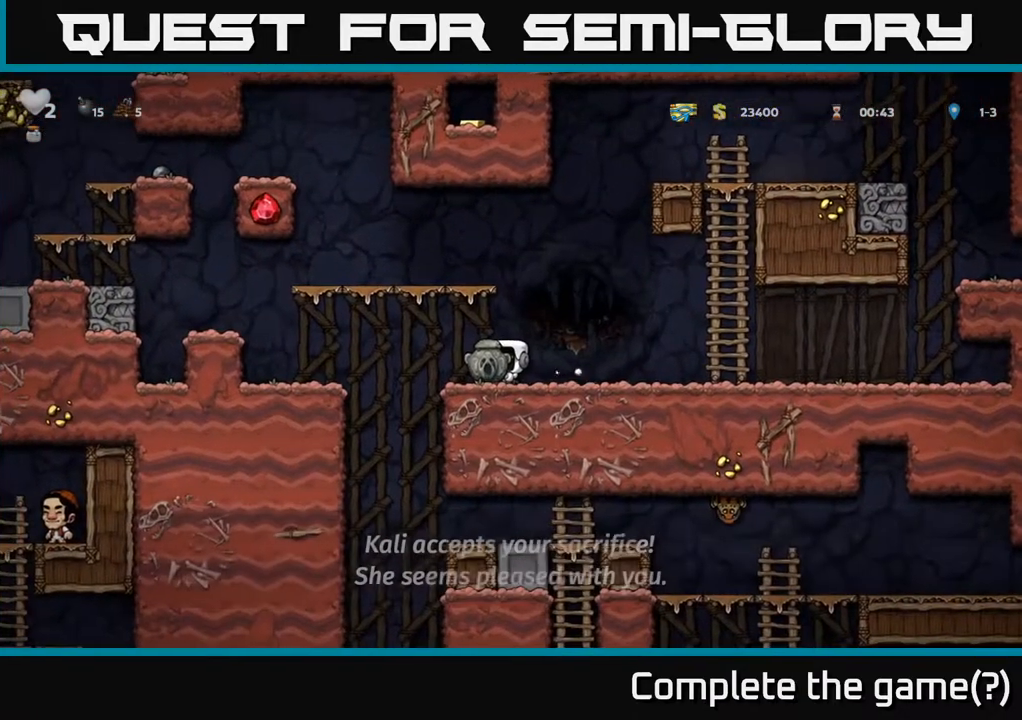
{"buttons": ["X", "DPAD_DOWN"], "left_stick": "center", "right_stick": "center", "events": [[217, "DPAD_RIGHT", "down"], [350, "DPAD_DOWN", "down"], [383, "DPAD_RIGHT", "up"], [433, "X", "down"]]}
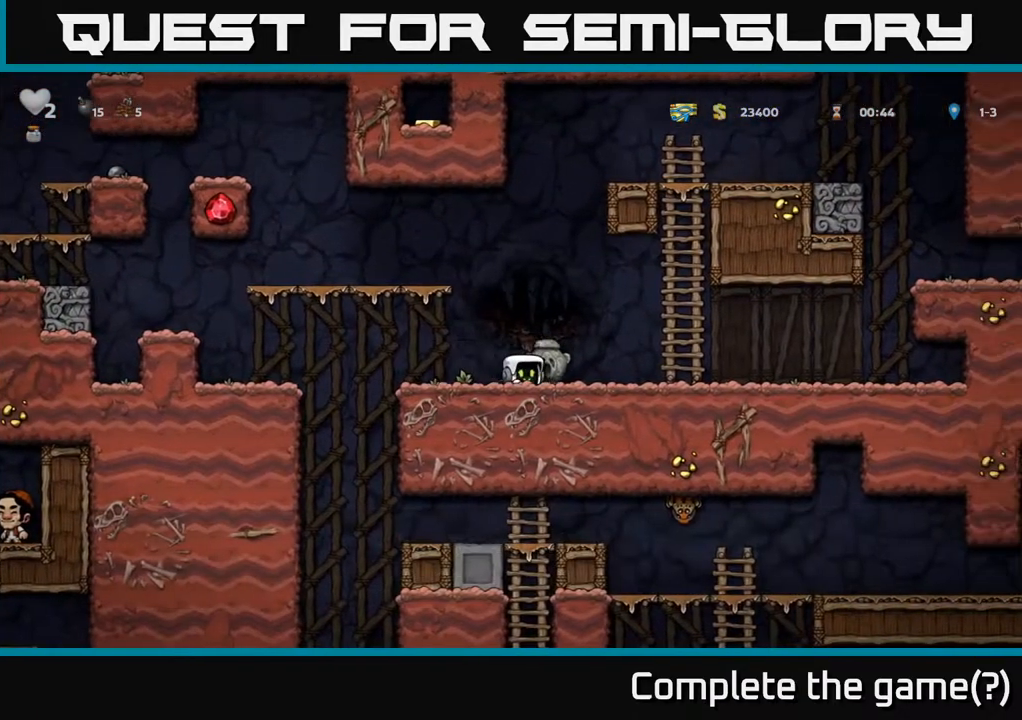
{"buttons": [], "left_stick": "center", "right_stick": "center", "events": [[33, "DPAD_DOWN", "up"], [33, "X", "up"]]}
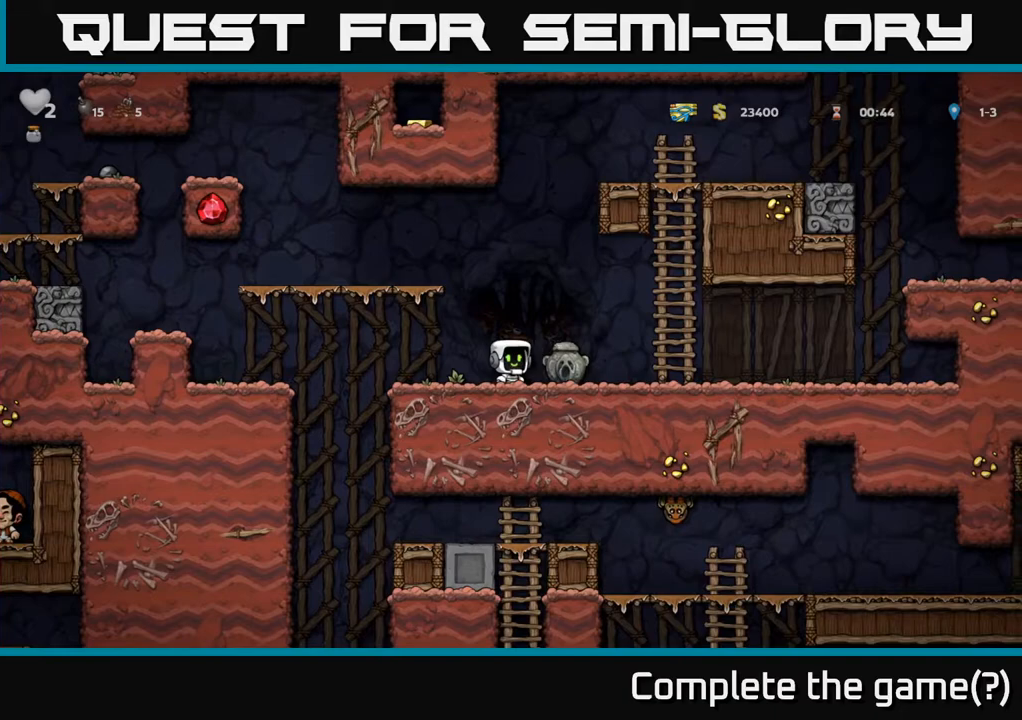
{"buttons": ["DPAD_LEFT"], "left_stick": "center", "right_stick": "center", "events": [[50, "DPAD_LEFT", "down"], [267, "A", "down"], [300, "X", "down"], [367, "A", "up"], [367, "X", "up"]]}
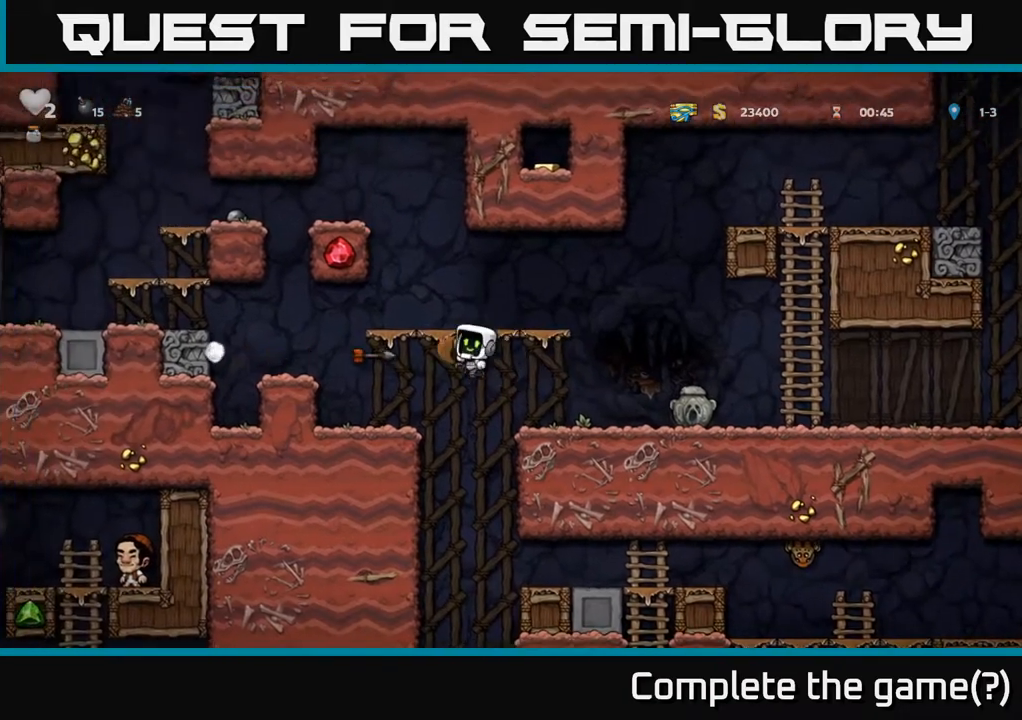
{"buttons": [], "left_stick": "center", "right_stick": "center", "events": [[233, "DPAD_LEFT", "up"], [350, "DPAD_RIGHT", "down"], [467, "DPAD_RIGHT", "up"]]}
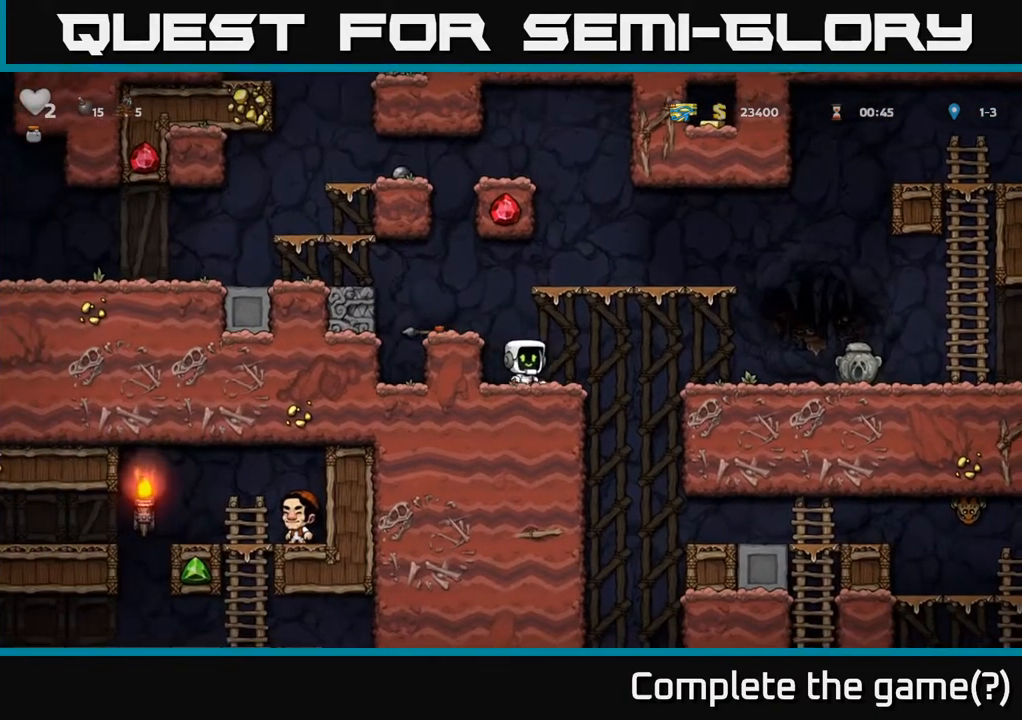
{"buttons": [], "left_stick": "center", "right_stick": "center", "events": [[217, "A", "down"], [250, "DPAD_LEFT", "down"], [350, "A", "up"], [400, "DPAD_LEFT", "up"]]}
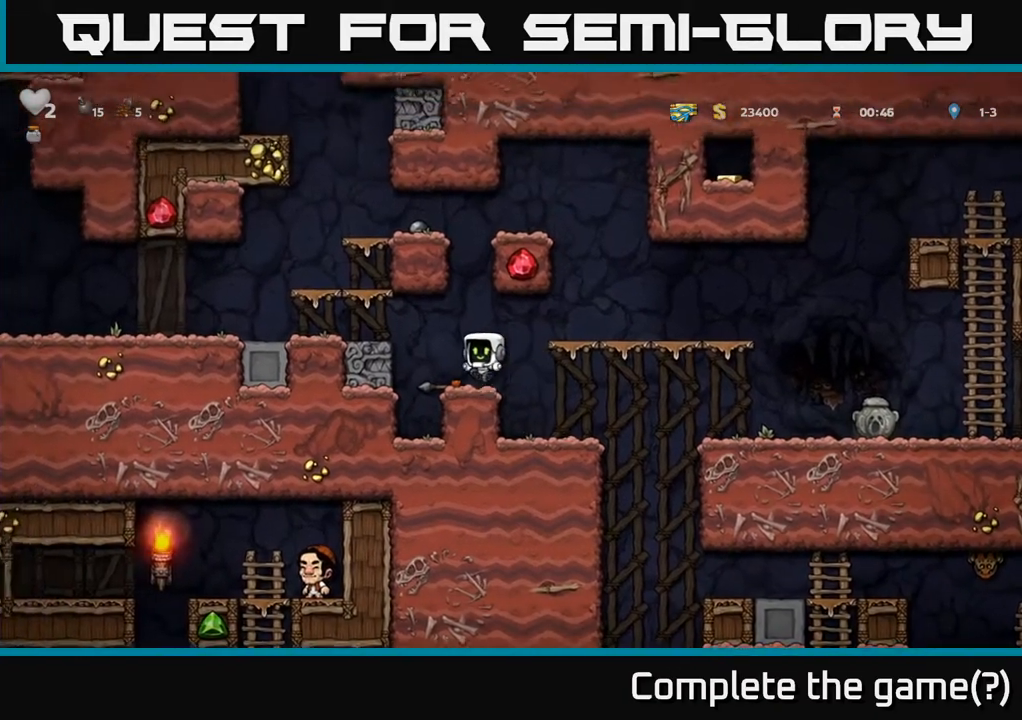
{"buttons": ["DPAD_LEFT"], "left_stick": "center", "right_stick": "center", "events": [[217, "DPAD_LEFT", "down"], [283, "A", "down"], [400, "A", "up"]]}
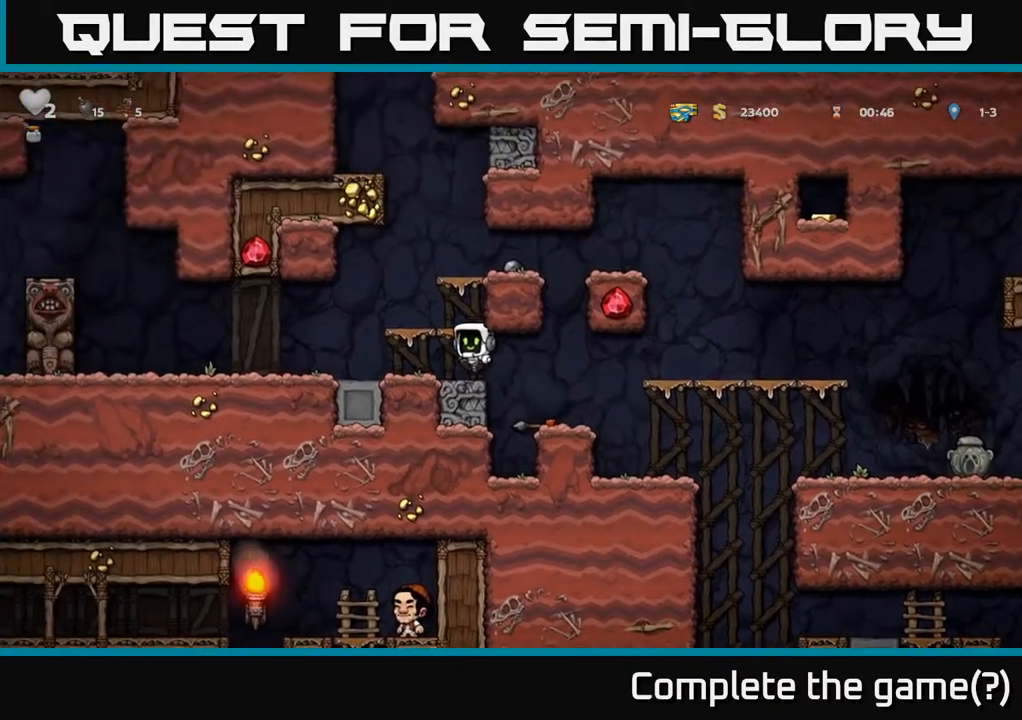
{"buttons": ["DPAD_RIGHT"], "left_stick": "center", "right_stick": "center", "events": [[233, "DPAD_LEFT", "up"], [500, "DPAD_RIGHT", "down"]]}
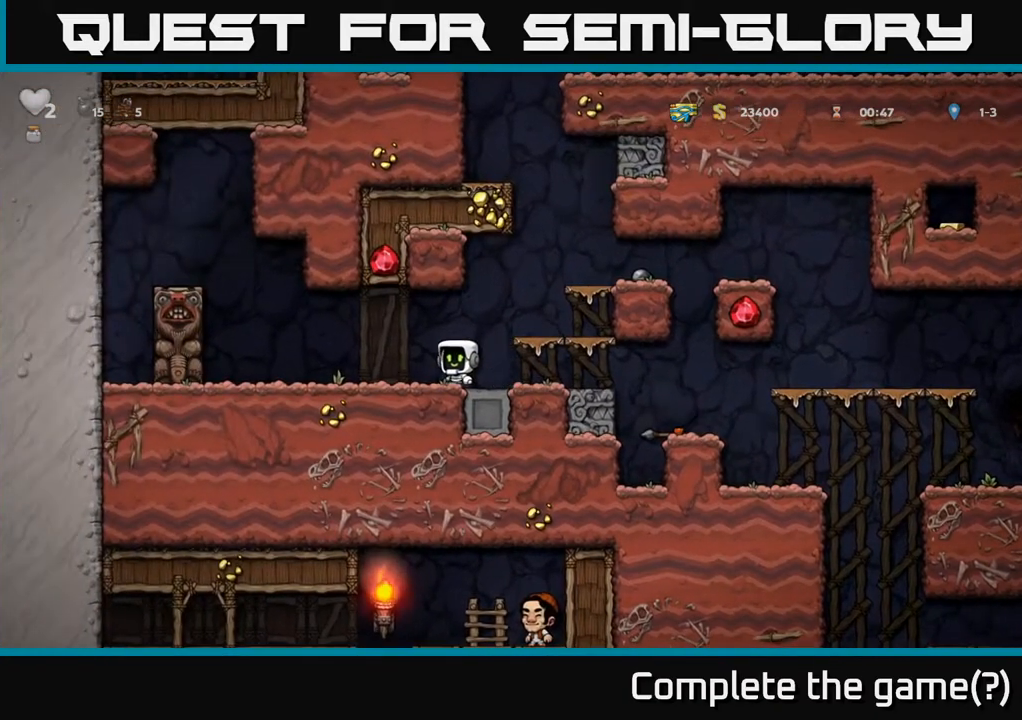
{"buttons": [], "left_stick": "center", "right_stick": "center", "events": [[483, "DPAD_RIGHT", "up"]]}
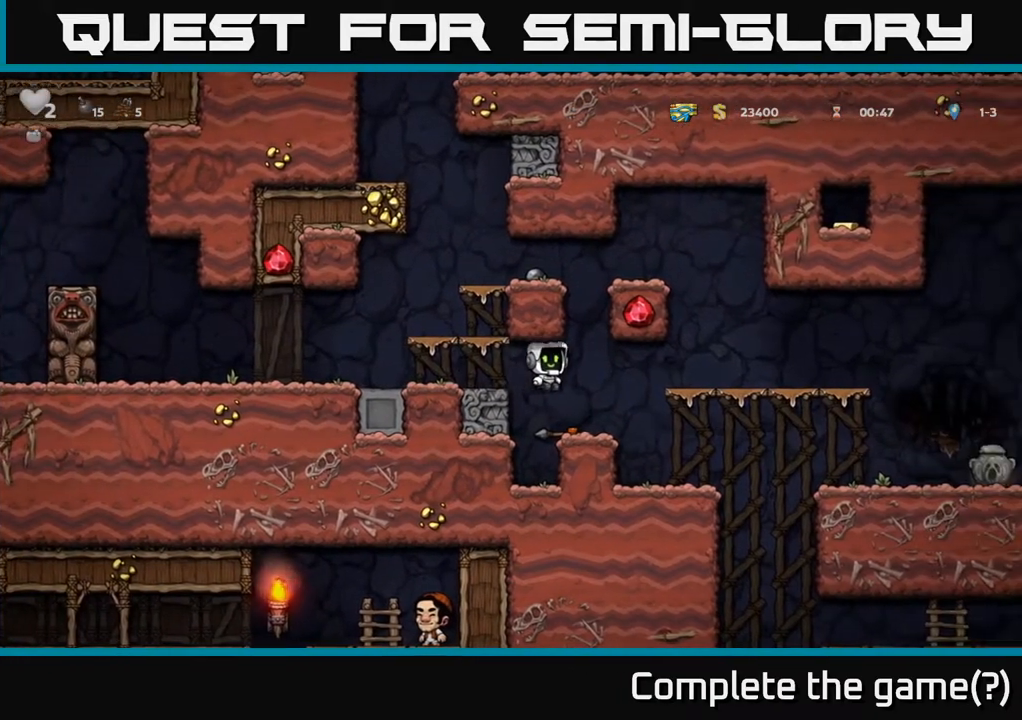
{"buttons": ["DPAD_RIGHT"], "left_stick": "center", "right_stick": "center", "events": [[167, "DPAD_DOWN", "down"], [283, "X", "down"], [400, "DPAD_DOWN", "up"], [417, "DPAD_RIGHT", "down"], [417, "X", "up"]]}
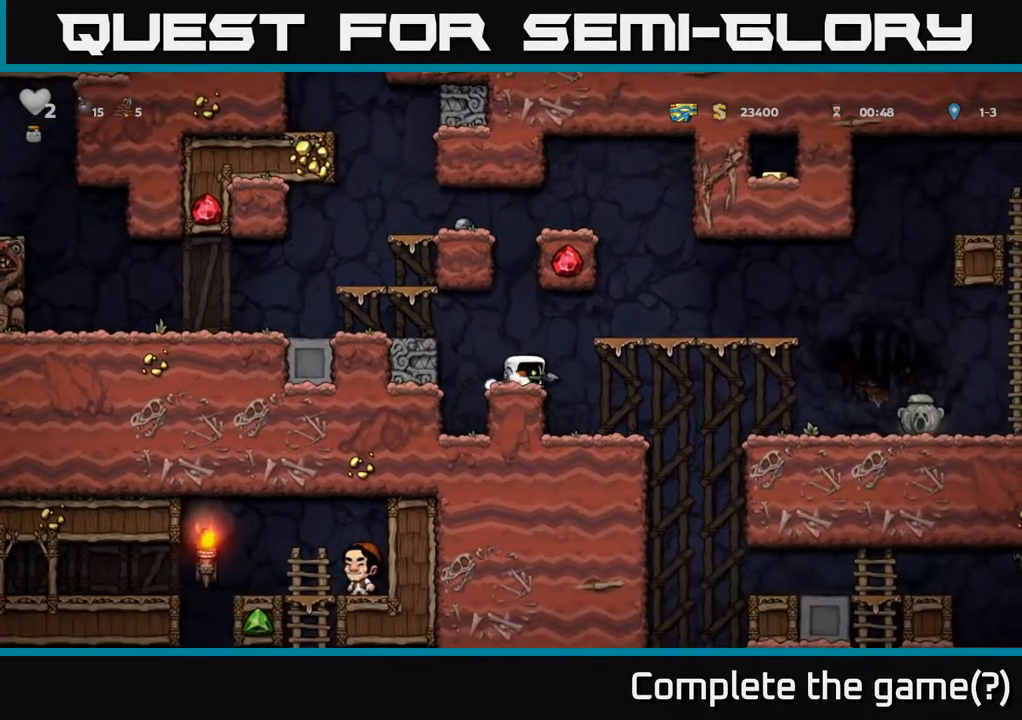
{"buttons": [], "left_stick": "center", "right_stick": "center", "events": [[50, "DPAD_DOWN", "down"], [100, "DPAD_RIGHT", "up"], [150, "DPAD_DOWN", "up"], [350, "DPAD_RIGHT", "down"], [467, "DPAD_RIGHT", "up"]]}
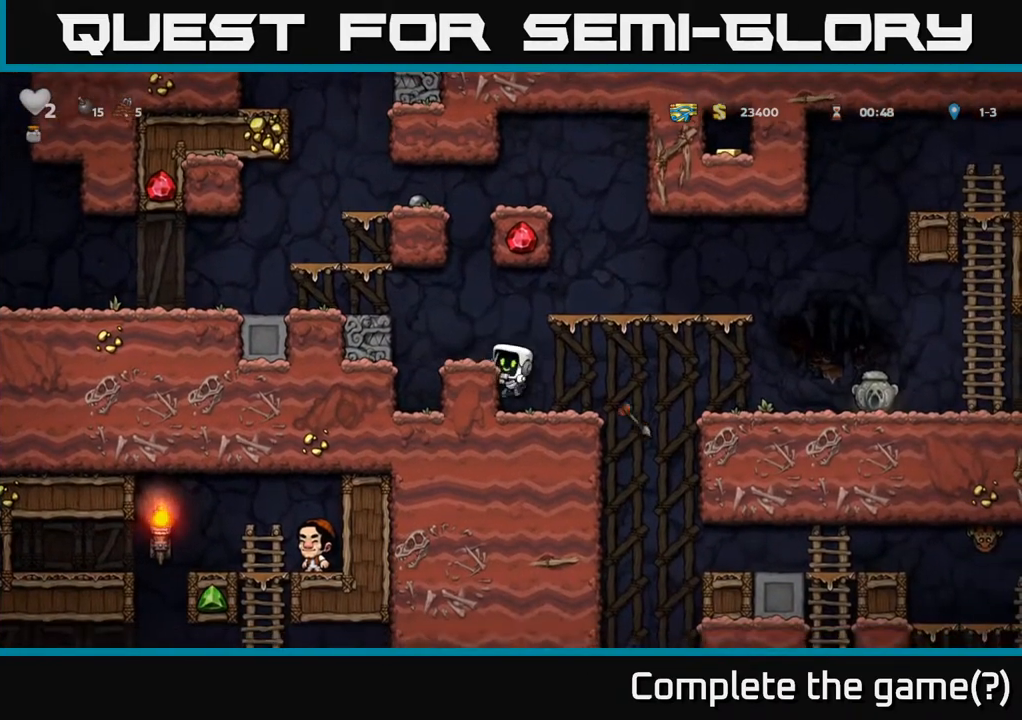
{"buttons": ["DPAD_DOWN"], "left_stick": "center", "right_stick": "center", "events": [[217, "DPAD_RIGHT", "down"], [300, "DPAD_DOWN", "down"], [317, "DPAD_RIGHT", "up"], [400, "A", "down"], [450, "A", "up"]]}
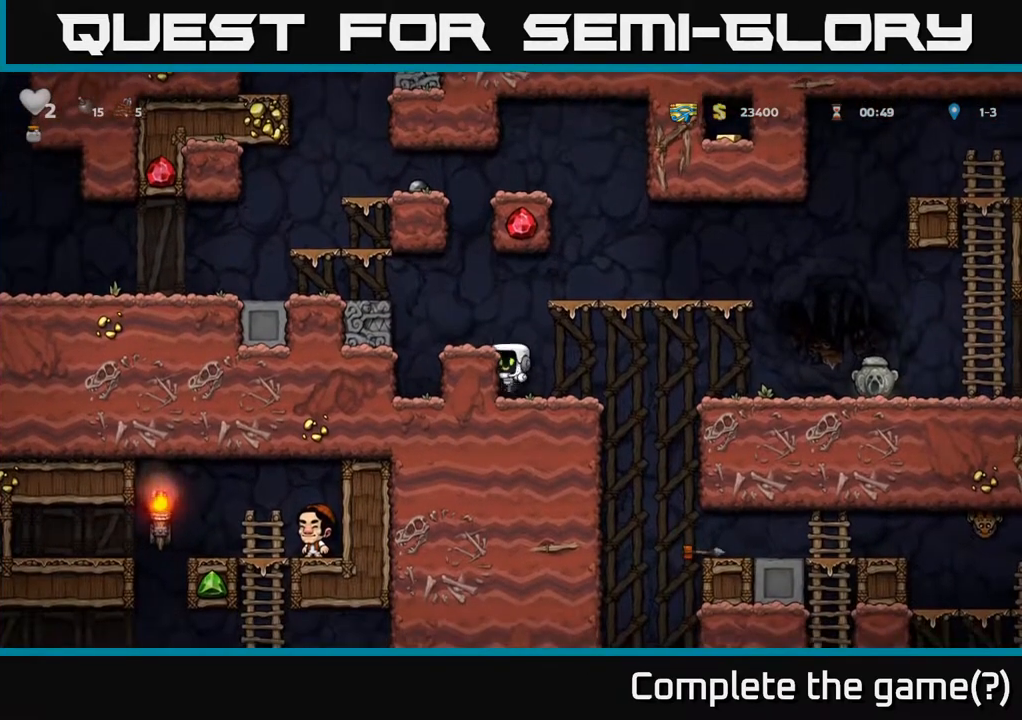
{"buttons": ["DPAD_DOWN"], "left_stick": "center", "right_stick": "center", "events": []}
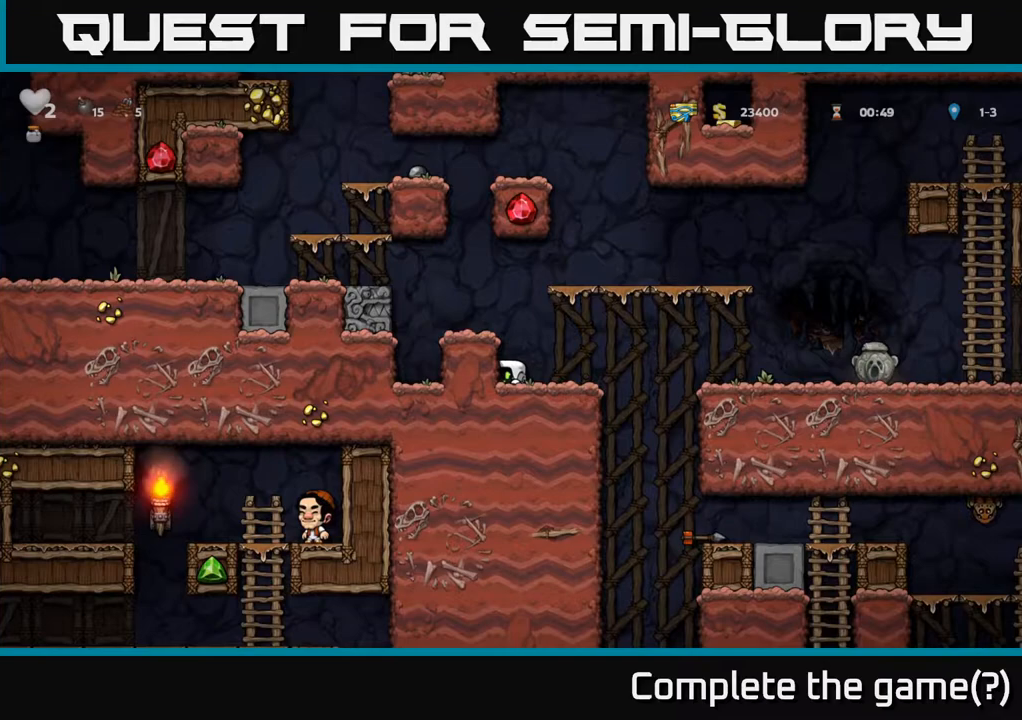
{"buttons": ["DPAD_DOWN"], "left_stick": "center", "right_stick": "center", "events": []}
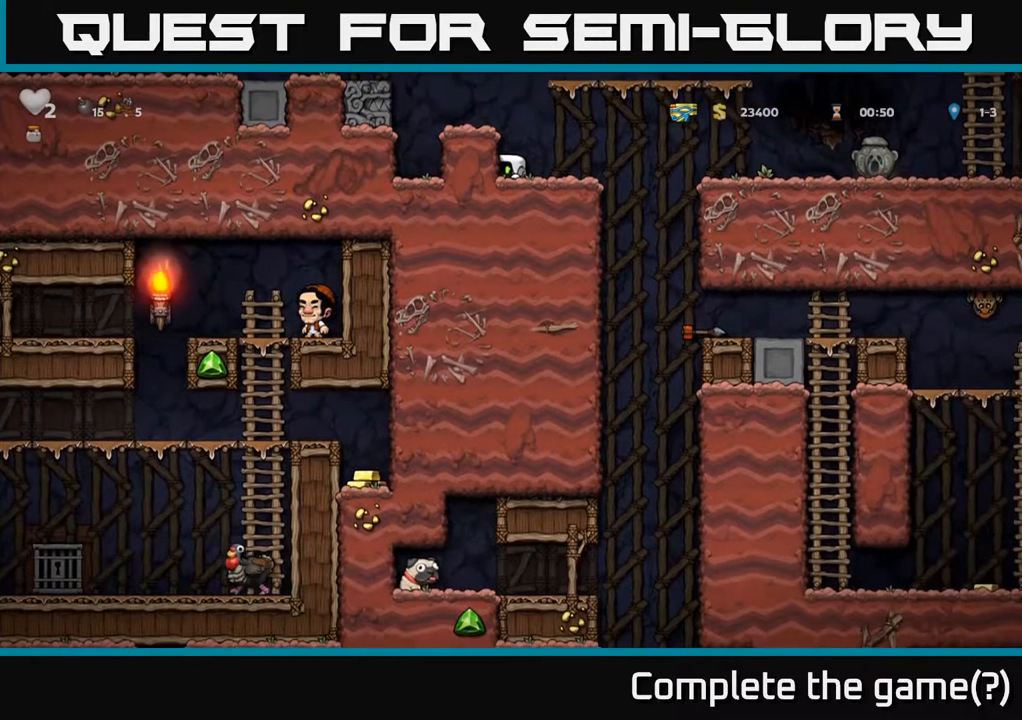
{"buttons": ["DPAD_DOWN"], "left_stick": "center", "right_stick": "center", "events": []}
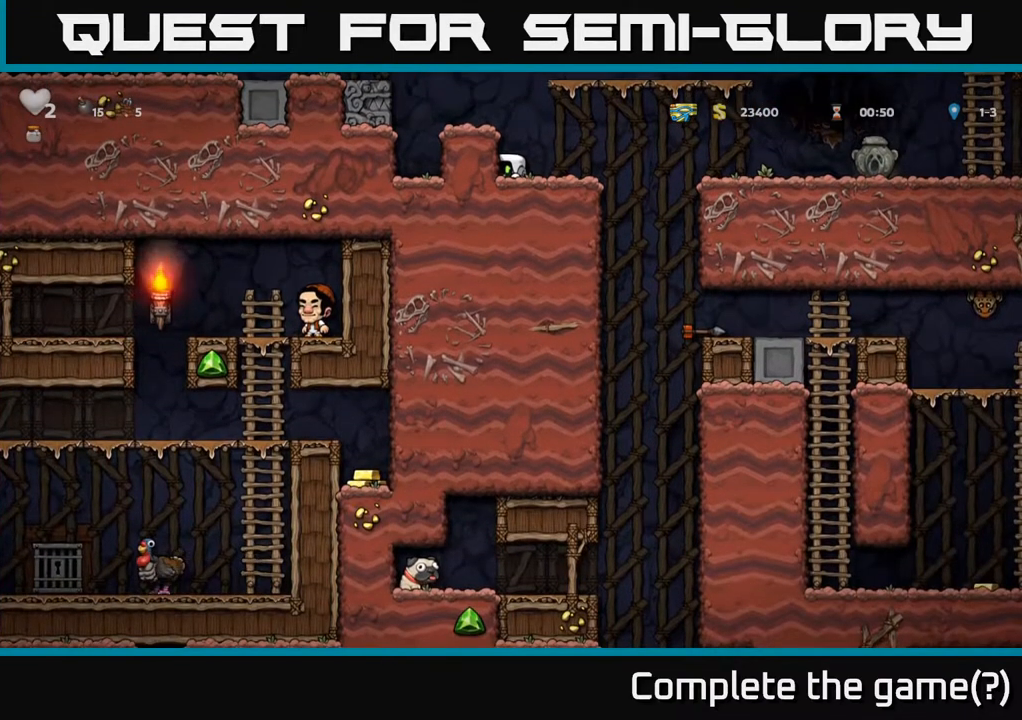
{"buttons": ["DPAD_DOWN"], "left_stick": "center", "right_stick": "center", "events": []}
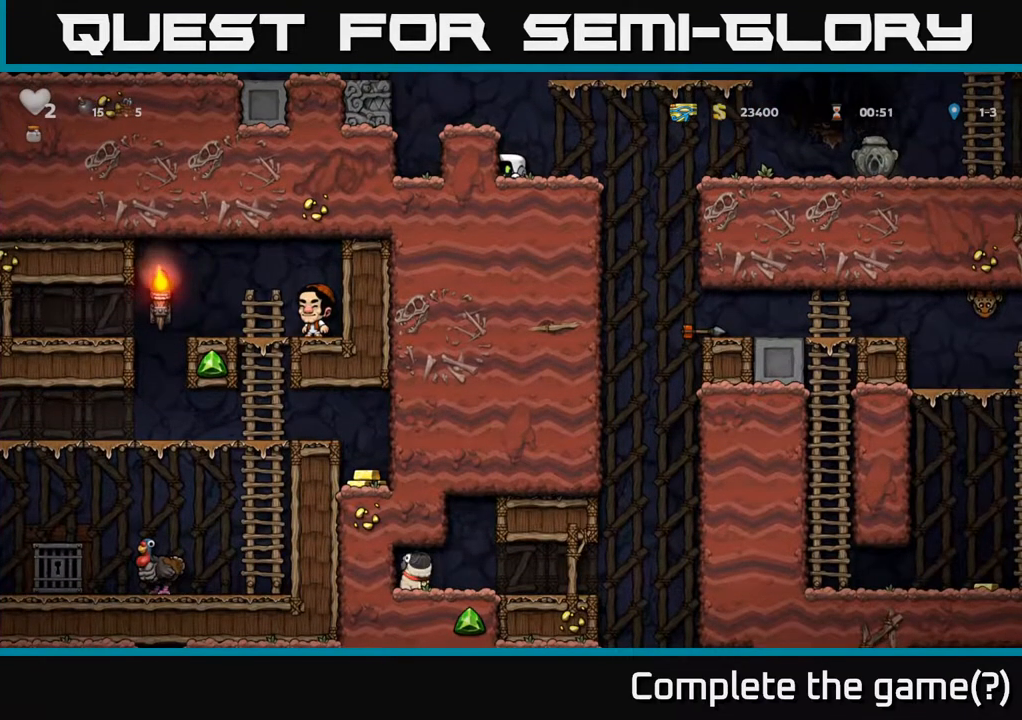
{"buttons": ["DPAD_DOWN"], "left_stick": "center", "right_stick": "center", "events": []}
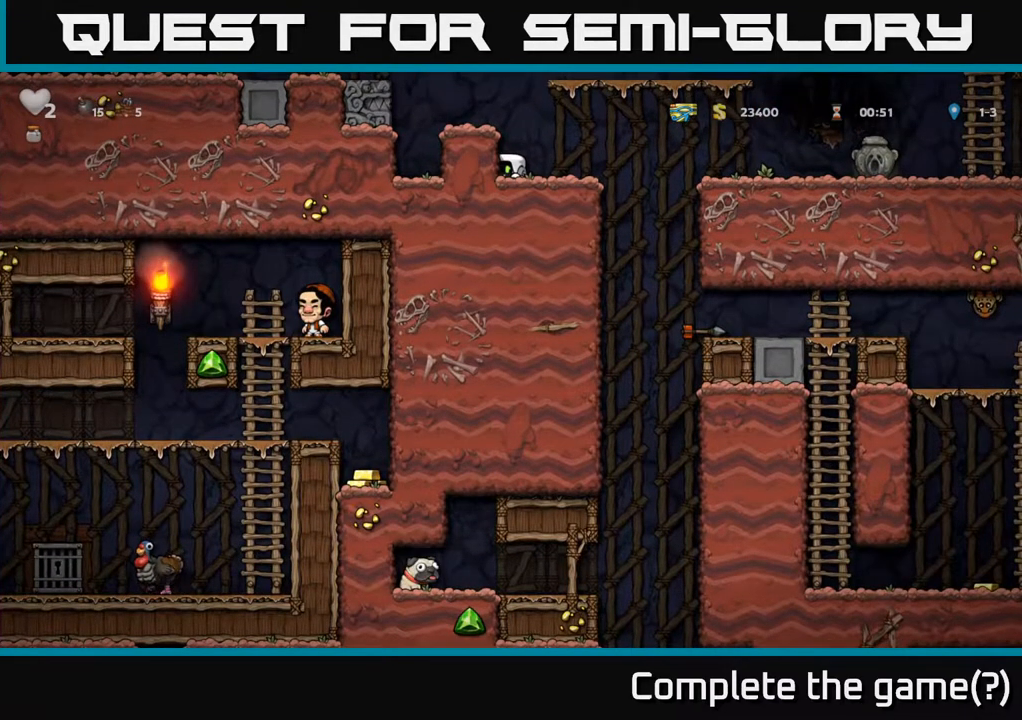
{"buttons": [], "left_stick": "center", "right_stick": "center", "events": [[150, "DPAD_DOWN", "up"]]}
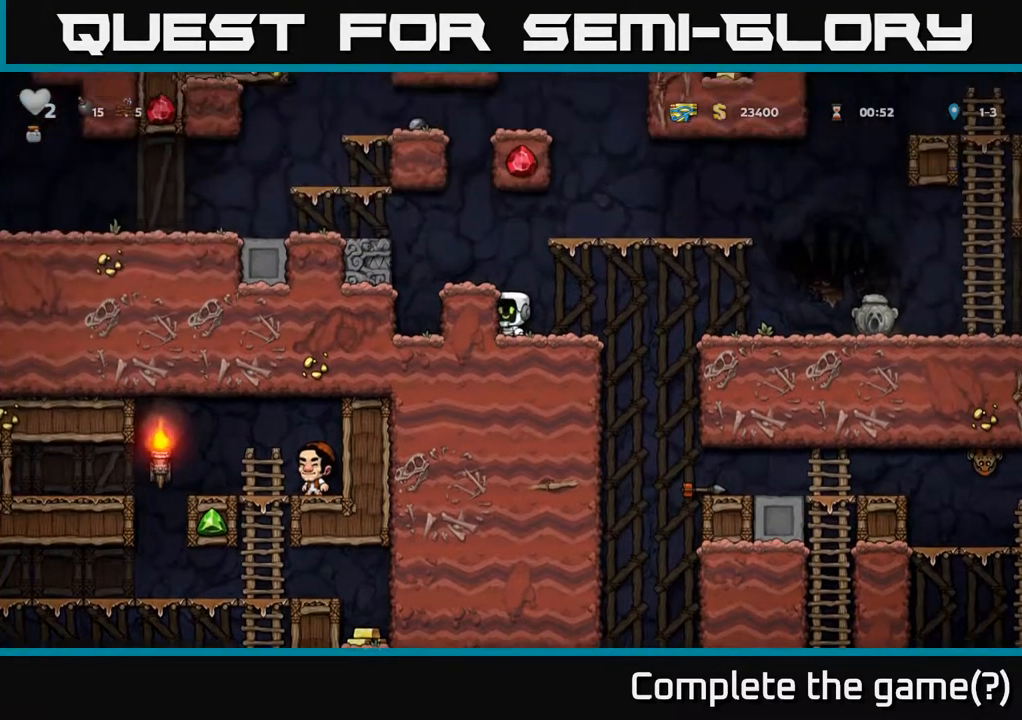
{"buttons": [], "left_stick": "center", "right_stick": "center", "events": []}
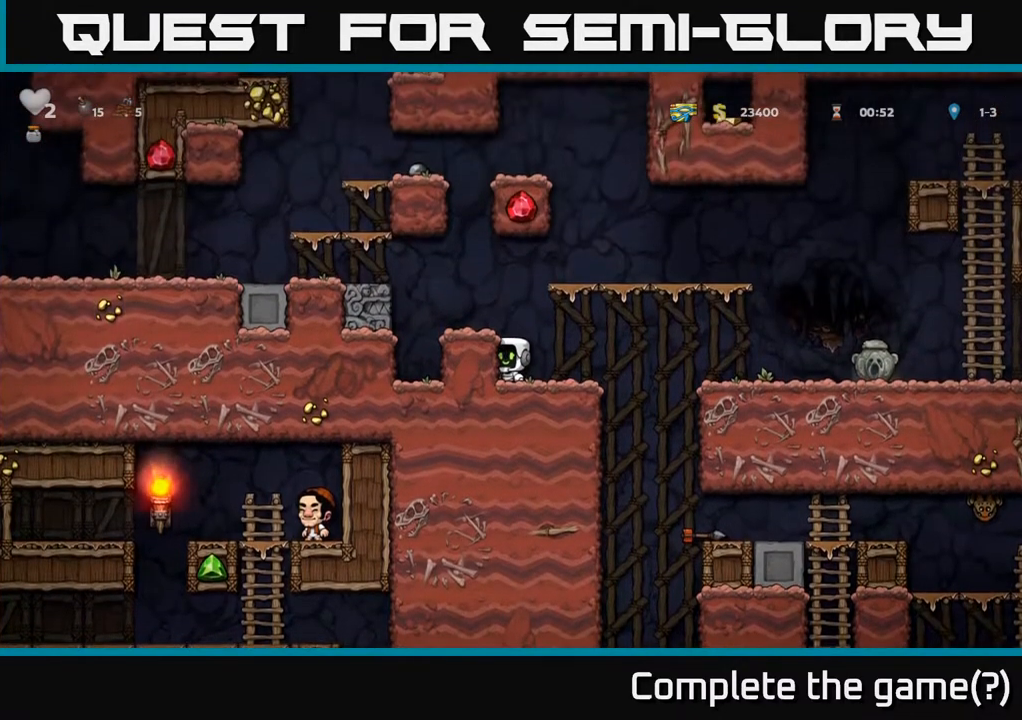
{"buttons": [], "left_stick": "center", "right_stick": "center", "events": []}
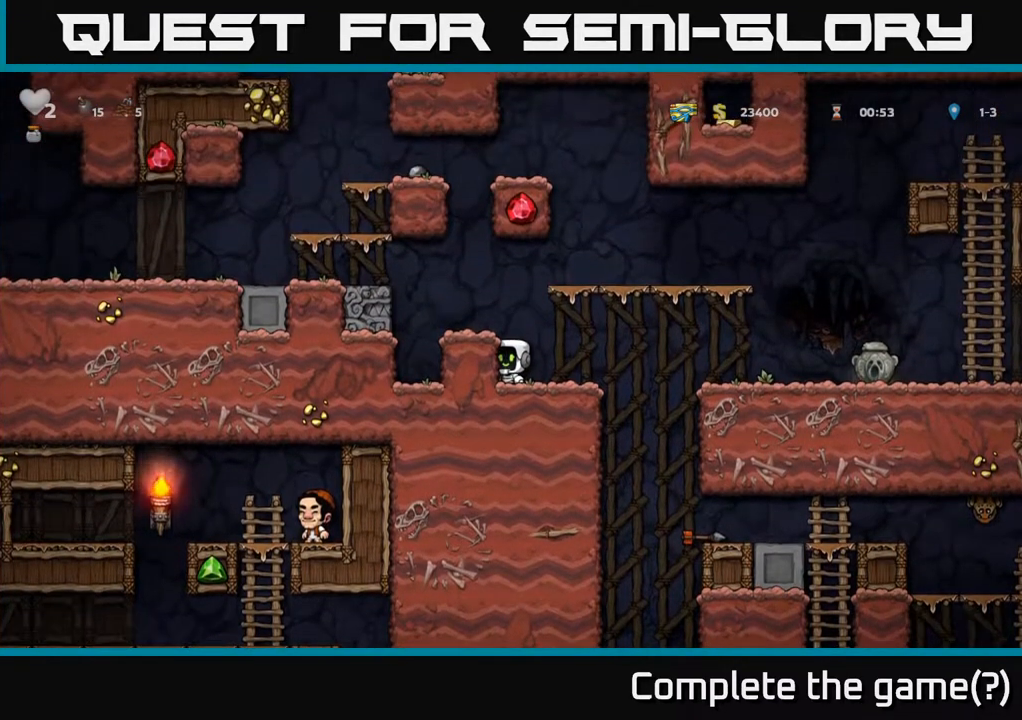
{"buttons": ["DPAD_RIGHT"], "left_stick": "center", "right_stick": "center", "events": [[250, "DPAD_RIGHT", "down"]]}
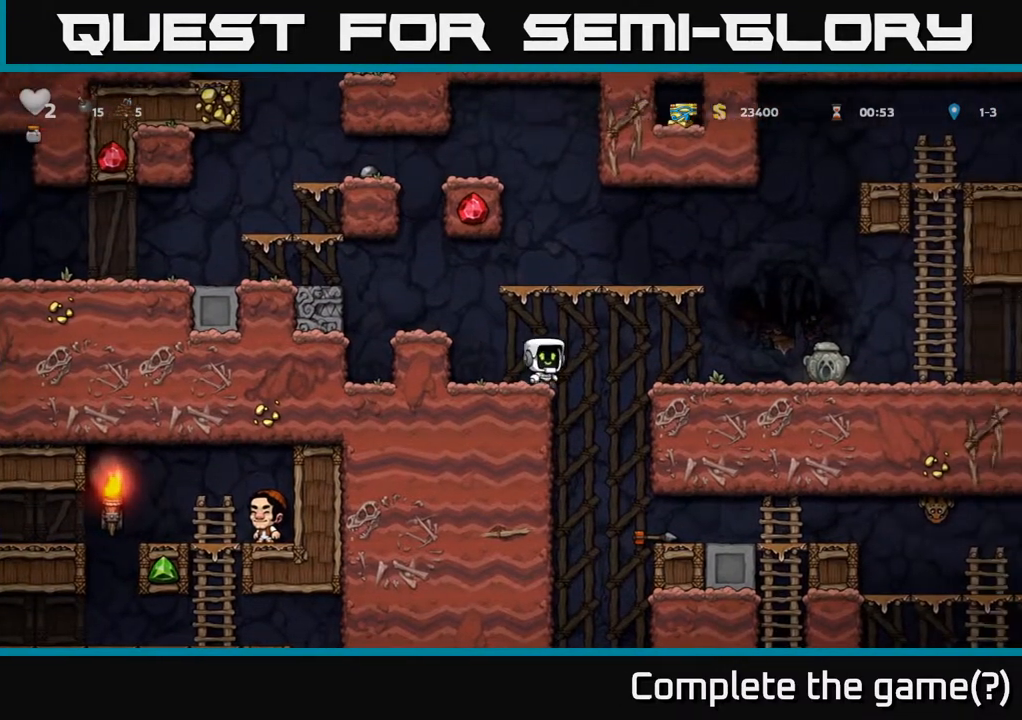
{"buttons": ["A", "DPAD_DOWN"], "left_stick": "center", "right_stick": "center", "events": [[367, "DPAD_DOWN", "down"], [400, "DPAD_RIGHT", "up"], [433, "A", "down"]]}
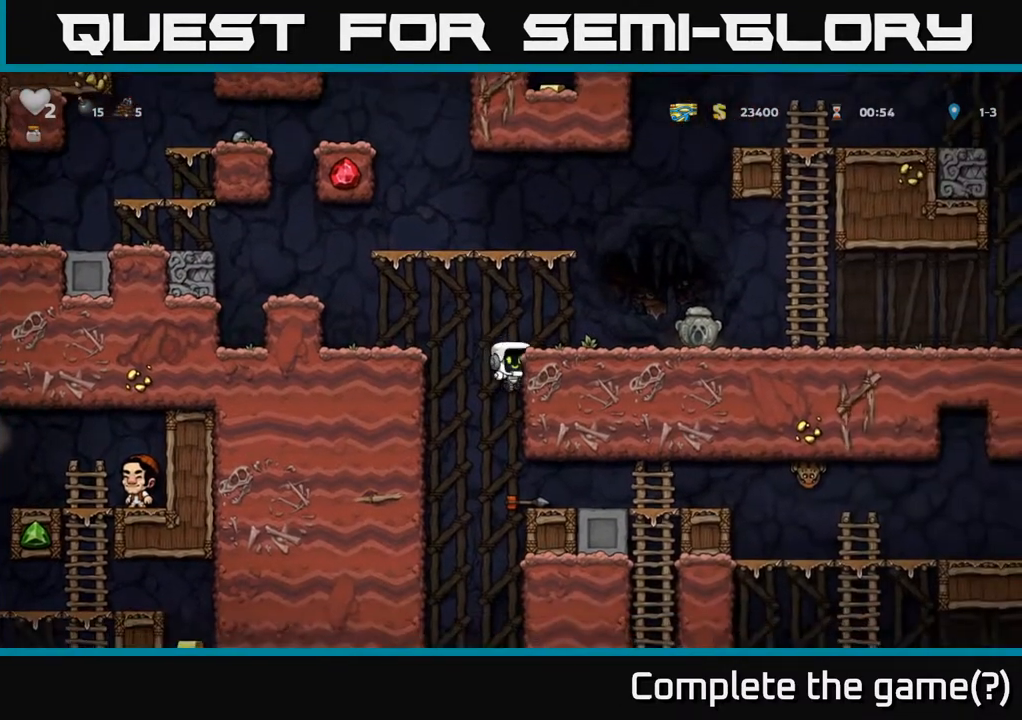
{"buttons": [], "left_stick": "center", "right_stick": "center", "events": [[17, "A", "up"], [33, "DPAD_DOWN", "up"], [33, "DPAD_RIGHT", "down"], [433, "DPAD_RIGHT", "up"]]}
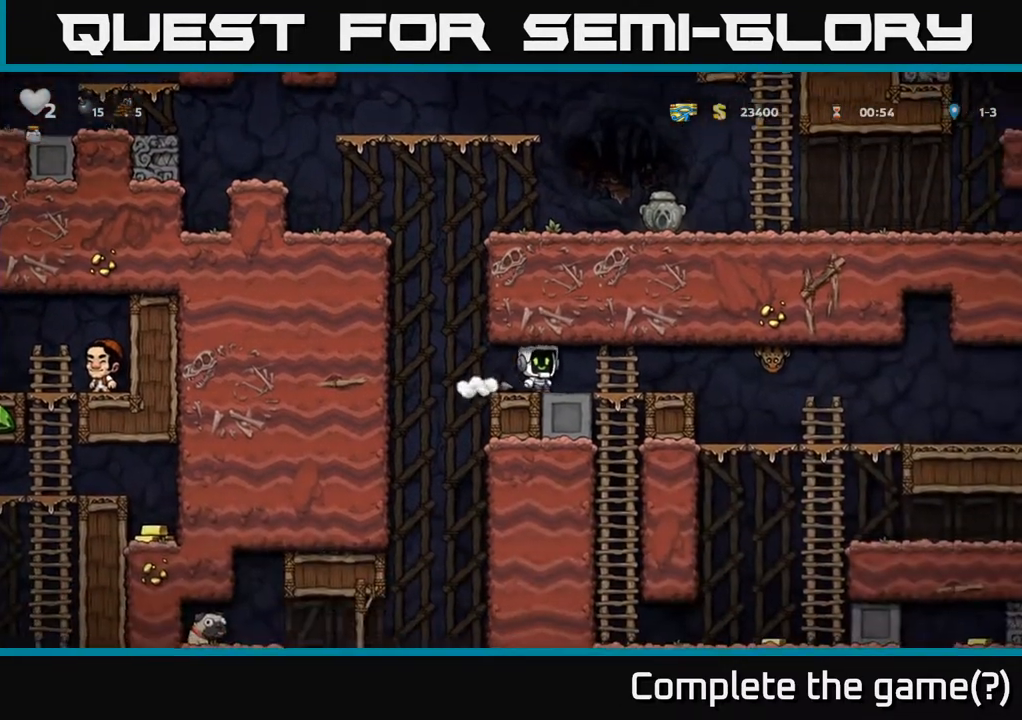
{"buttons": ["DPAD_LEFT"], "left_stick": "center", "right_stick": "center", "events": [[33, "DPAD_LEFT", "down"]]}
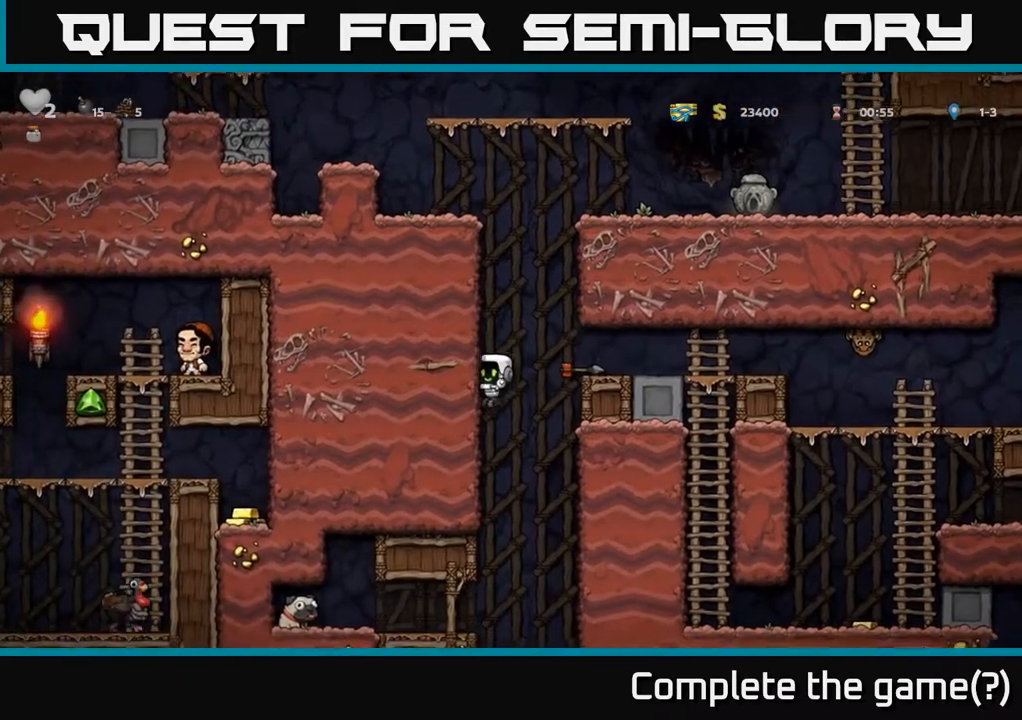
{"buttons": ["DPAD_LEFT"], "left_stick": "center", "right_stick": "center", "events": []}
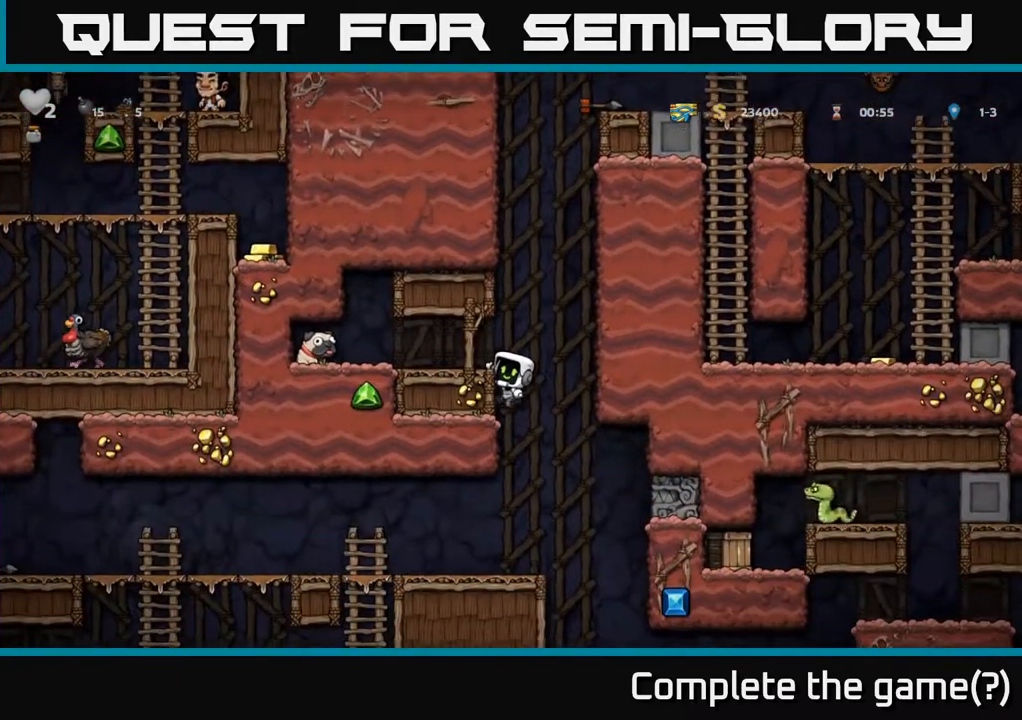
{"buttons": [], "left_stick": "center", "right_stick": "center", "events": [[150, "A", "down"], [250, "A", "up"], [367, "DPAD_LEFT", "up"]]}
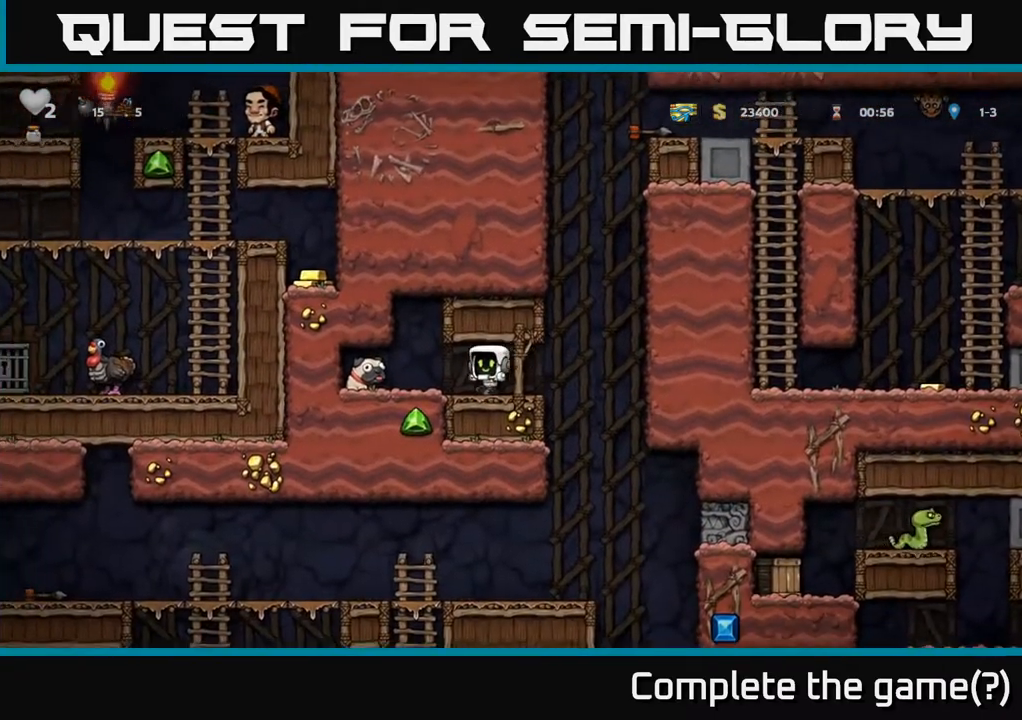
{"buttons": ["A", "DPAD_LEFT"], "left_stick": "center", "right_stick": "center", "events": [[133, "DPAD_RIGHT", "down"], [317, "A", "down"], [383, "DPAD_RIGHT", "up"], [400, "DPAD_LEFT", "down"], [400, "DPAD_UP", "down"], [400, "R1", "down"], [467, "DPAD_UP", "up"], [500, "R1", "up"]]}